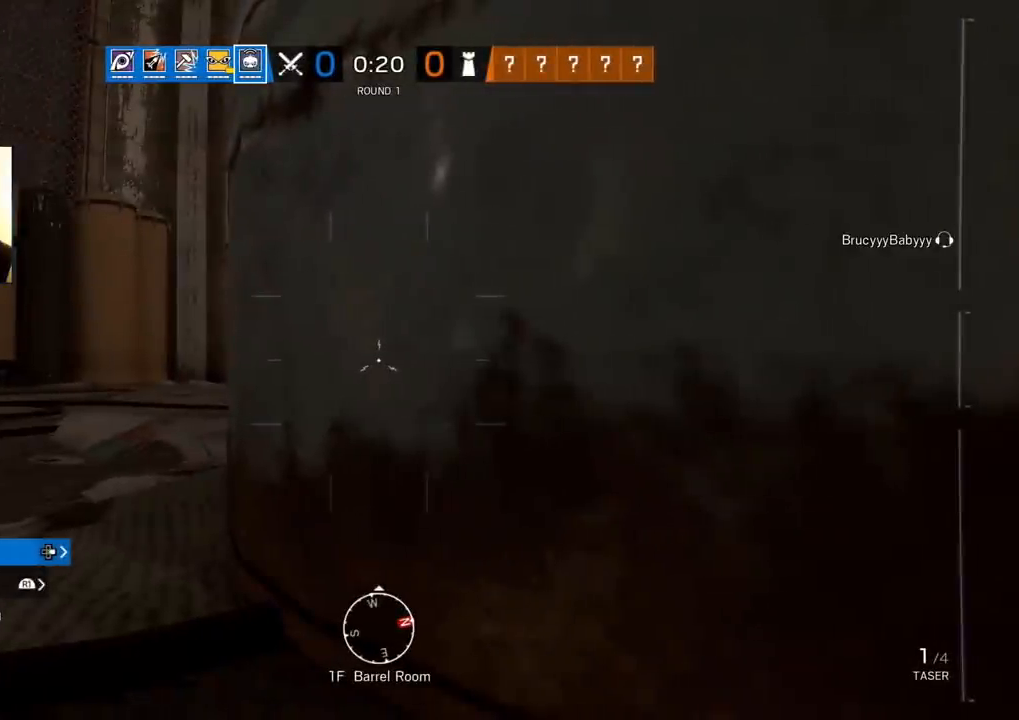
Gameplay with a controller (PlayStation layout); each line is a JSON object with the inputs held at the frame after it. "events" lists button and stick changes between this image and that frame as [ms after this image, input, new state], when the widget could be followed in between.
{"buttons": [], "left_stick": "center", "right_stick": "center", "events": []}
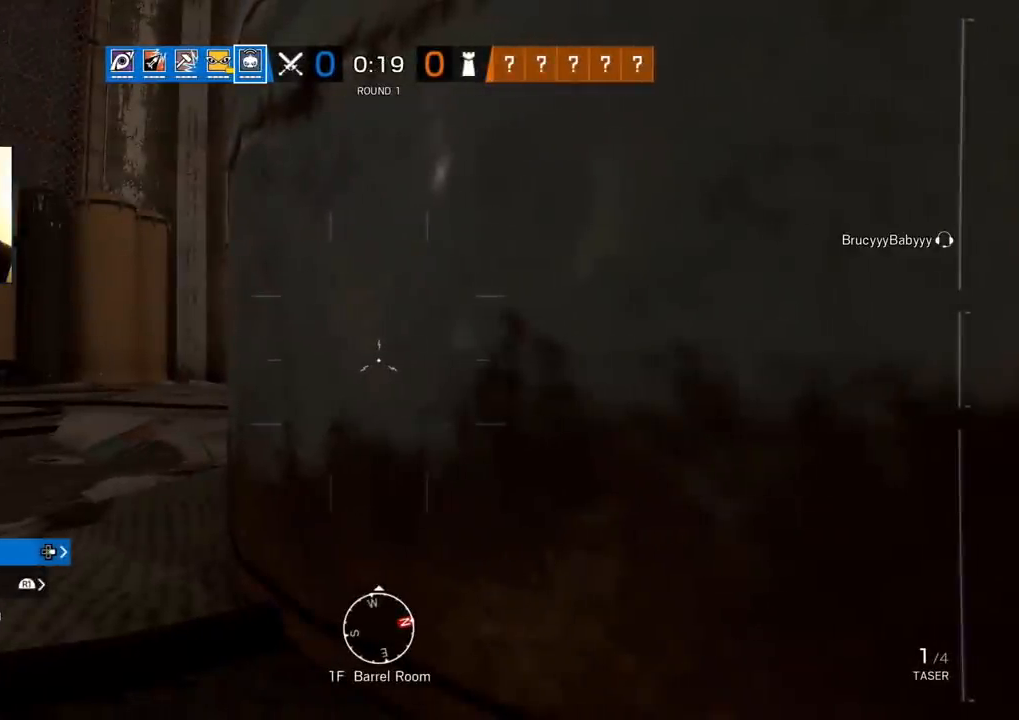
{"buttons": [], "left_stick": "center", "right_stick": "center", "events": []}
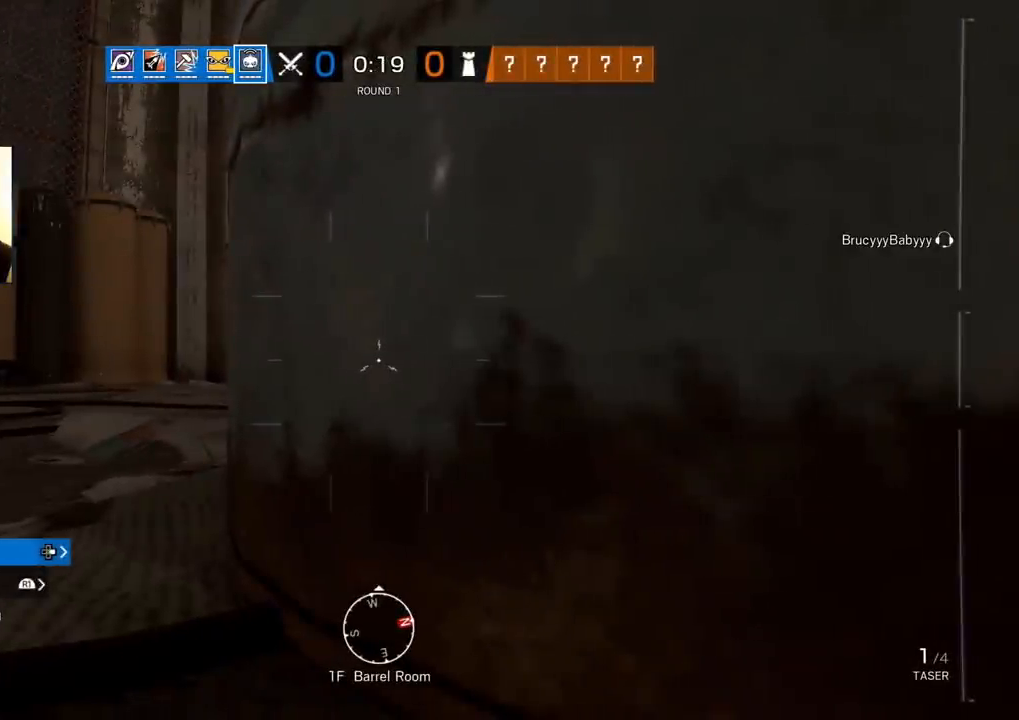
{"buttons": [], "left_stick": "center", "right_stick": "center", "events": [[117, "TOUCHPAD", "down"], [267, "TOUCHPAD", "up"]]}
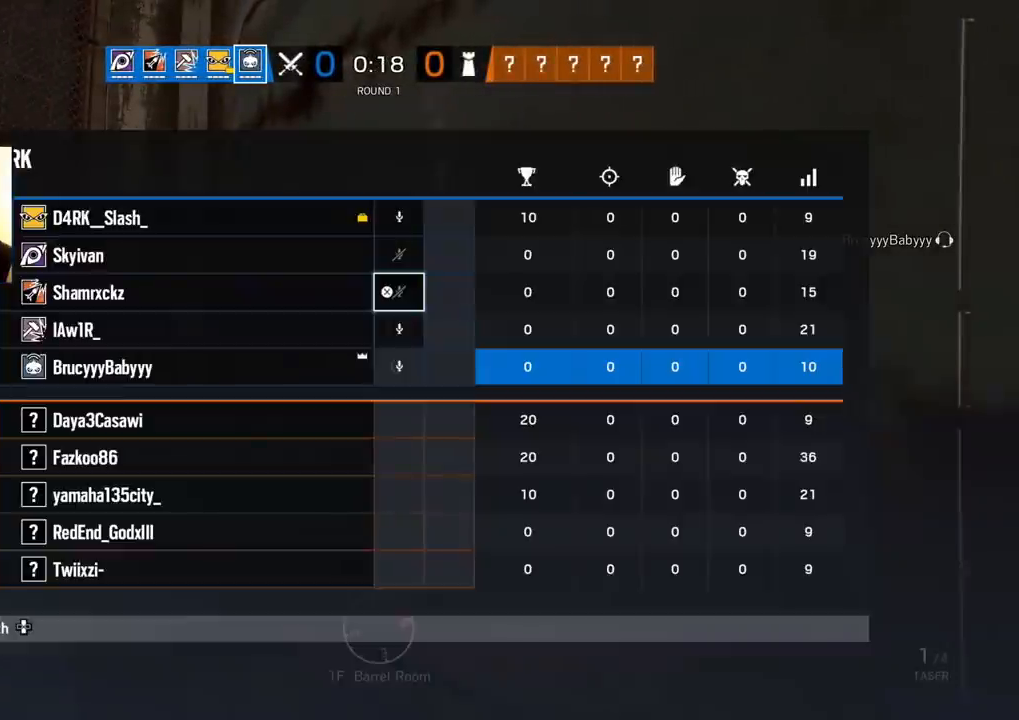
{"buttons": [], "left_stick": "up-left", "right_stick": "center", "events": [[267, "TOUCHPAD", "down"], [417, "TOUCHPAD", "up"], [500, "left_stick", "up-left"]]}
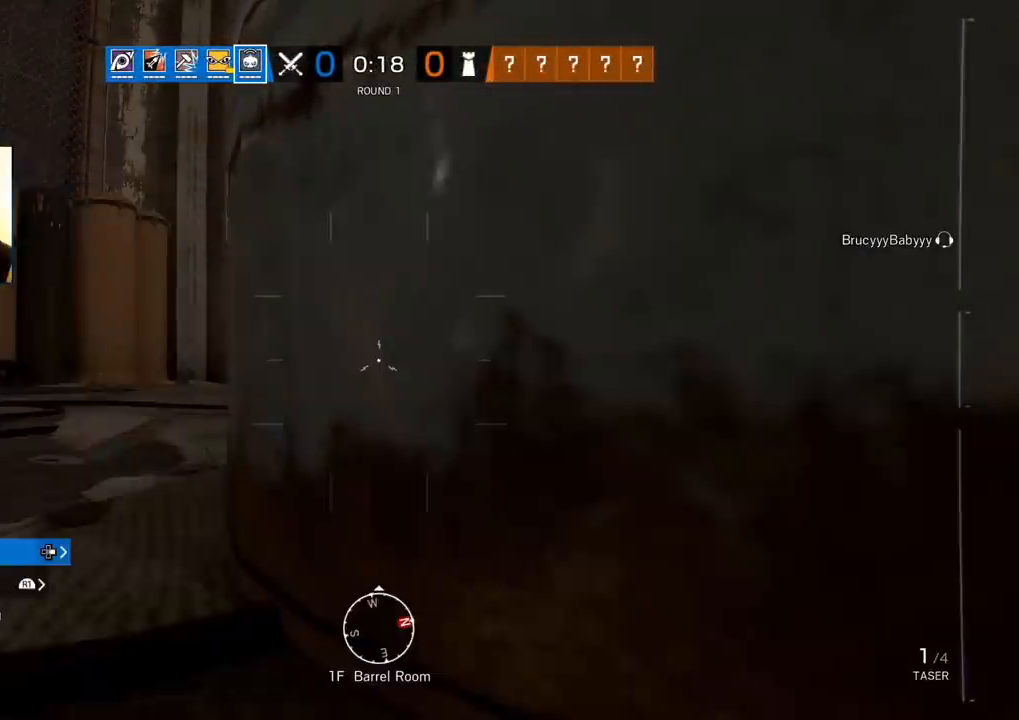
{"buttons": [], "left_stick": "center", "right_stick": "center", "events": [[350, "left_stick", "center"]]}
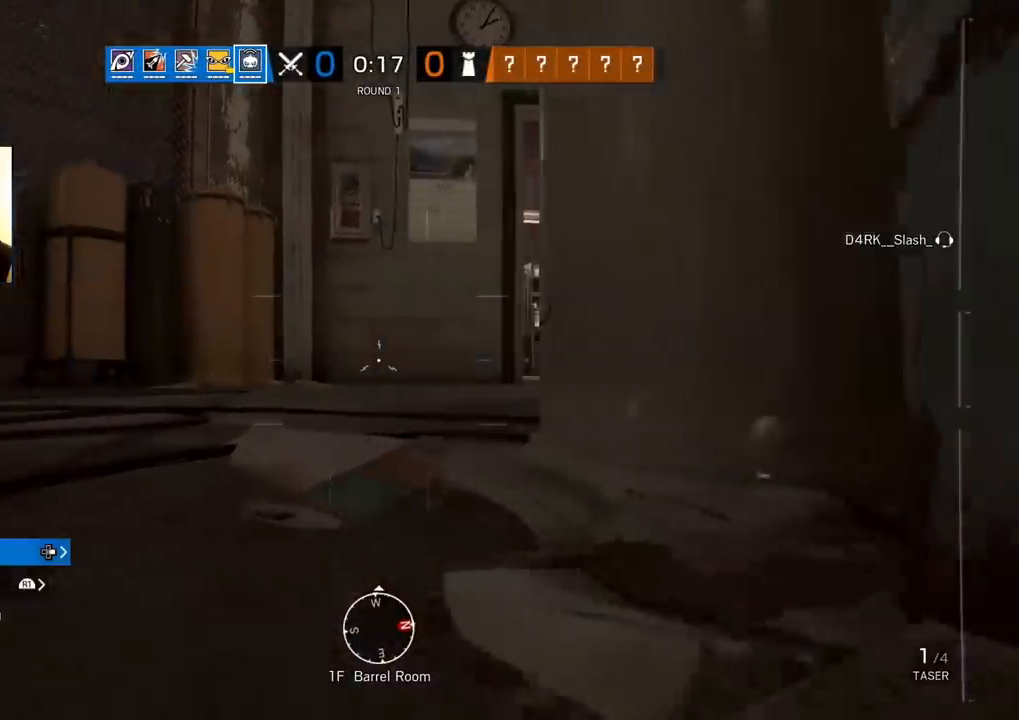
{"buttons": [], "left_stick": "up-right", "right_stick": "right", "events": [[250, "left_stick", "up"], [500, "left_stick", "up-right"], [500, "right_stick", "right"]]}
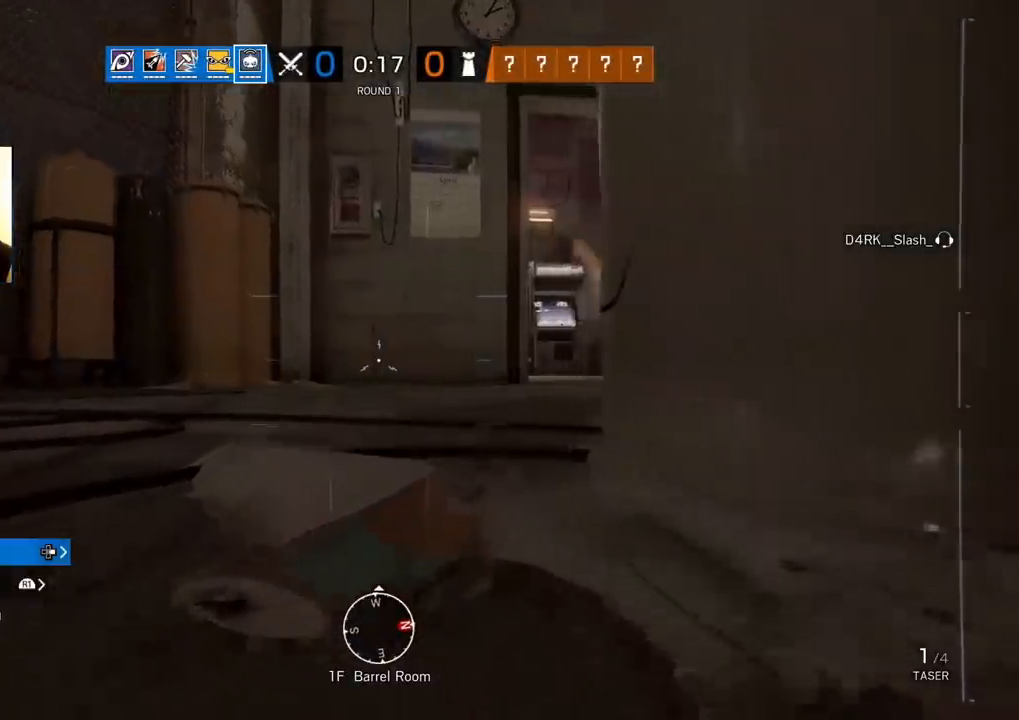
{"buttons": [], "left_stick": "center", "right_stick": "center", "events": [[167, "right_stick", "center"], [383, "left_stick", "center"]]}
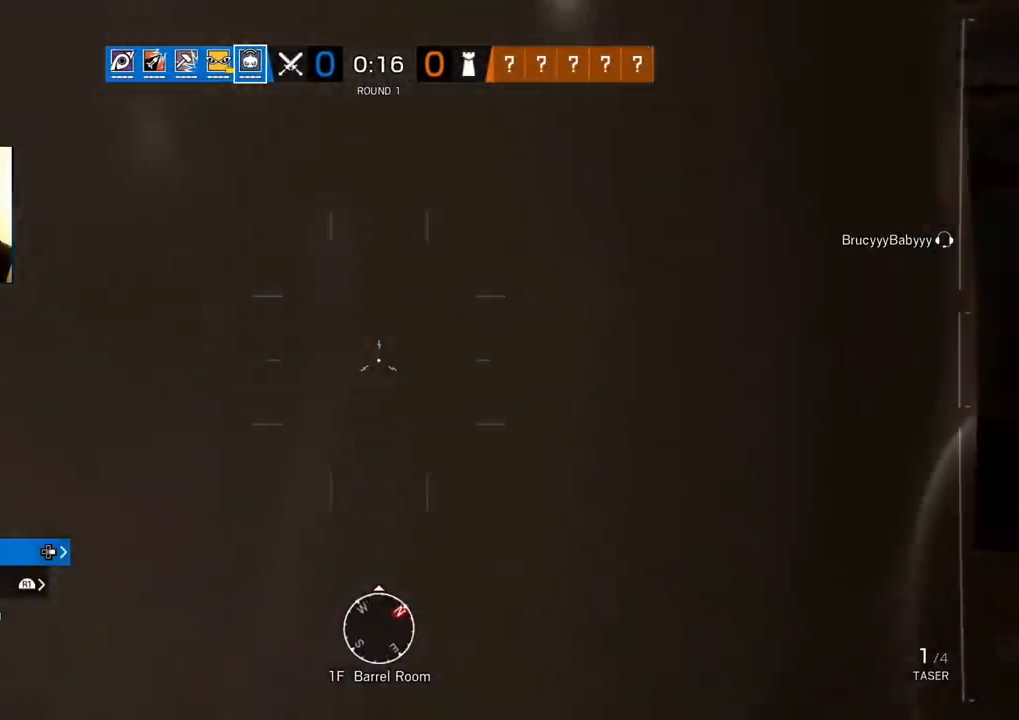
{"buttons": [], "left_stick": "center", "right_stick": "center", "events": [[50, "right_stick", "left"], [200, "right_stick", "center"]]}
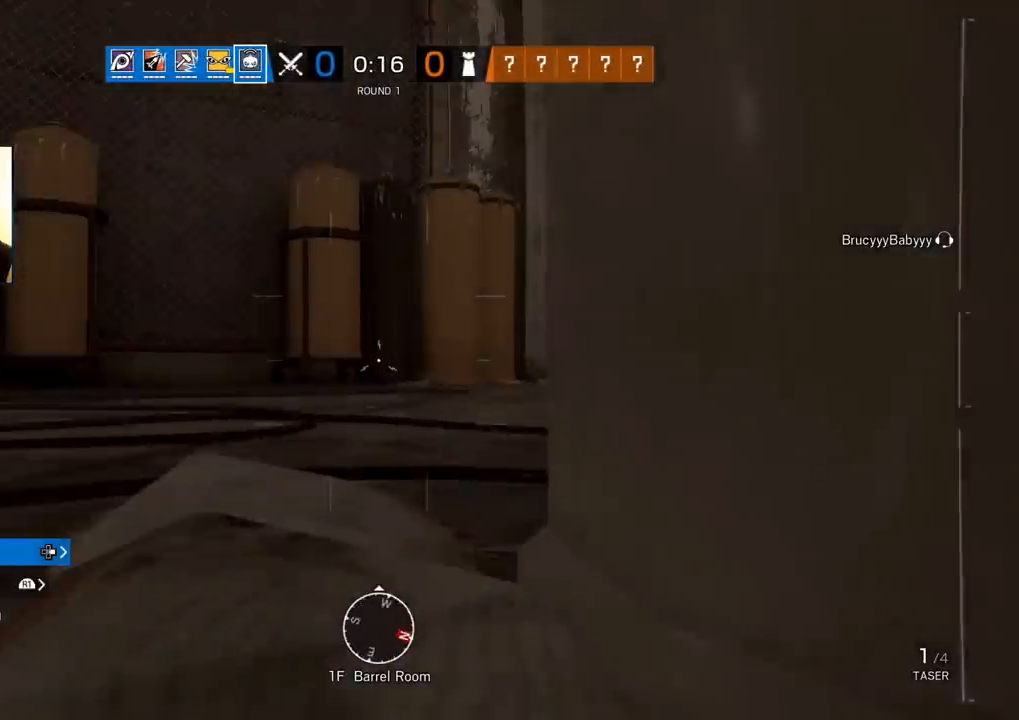
{"buttons": [], "left_stick": "right", "right_stick": "center", "events": [[50, "left_stick", "down-left"], [50, "right_stick", "right"], [150, "left_stick", "down"], [267, "left_stick", "down-right"], [317, "right_stick", "center"], [400, "left_stick", "right"]]}
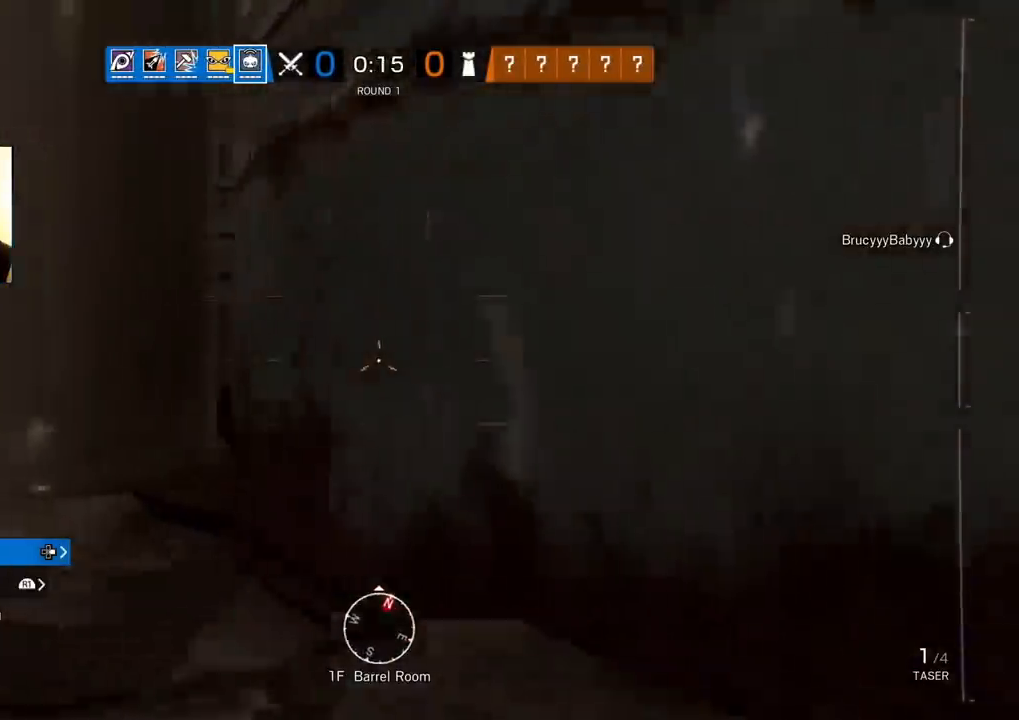
{"buttons": [], "left_stick": "center", "right_stick": "center", "events": [[367, "left_stick", "center"]]}
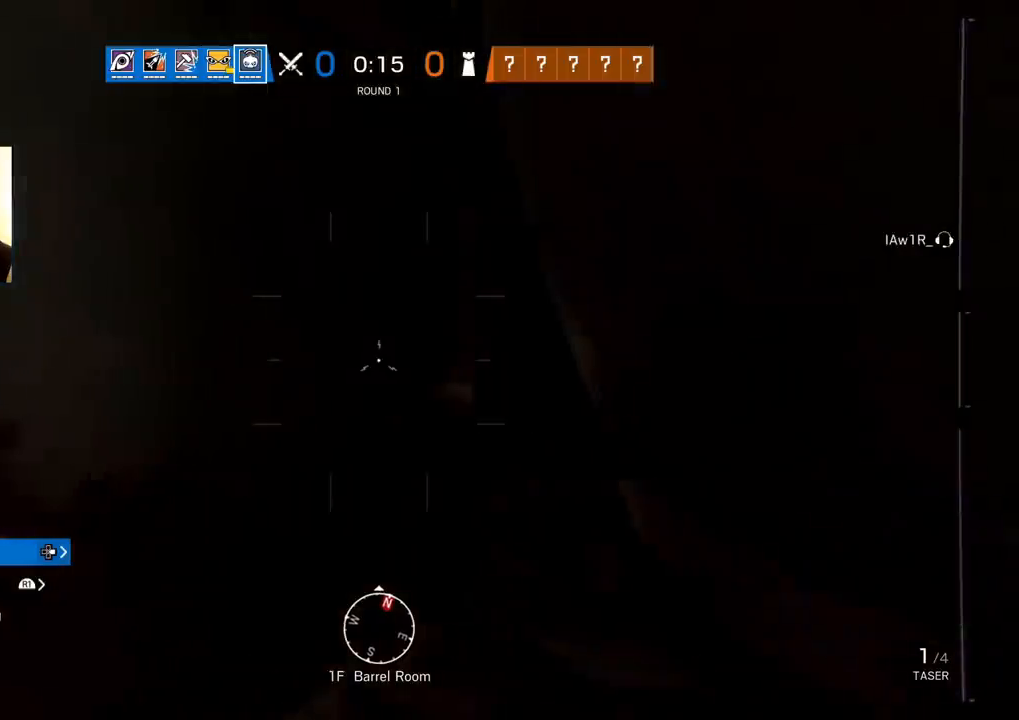
{"buttons": [], "left_stick": "center", "right_stick": "center", "events": [[150, "left_stick", "right"], [267, "right_stick", "left"], [467, "right_stick", "center"], [500, "left_stick", "center"]]}
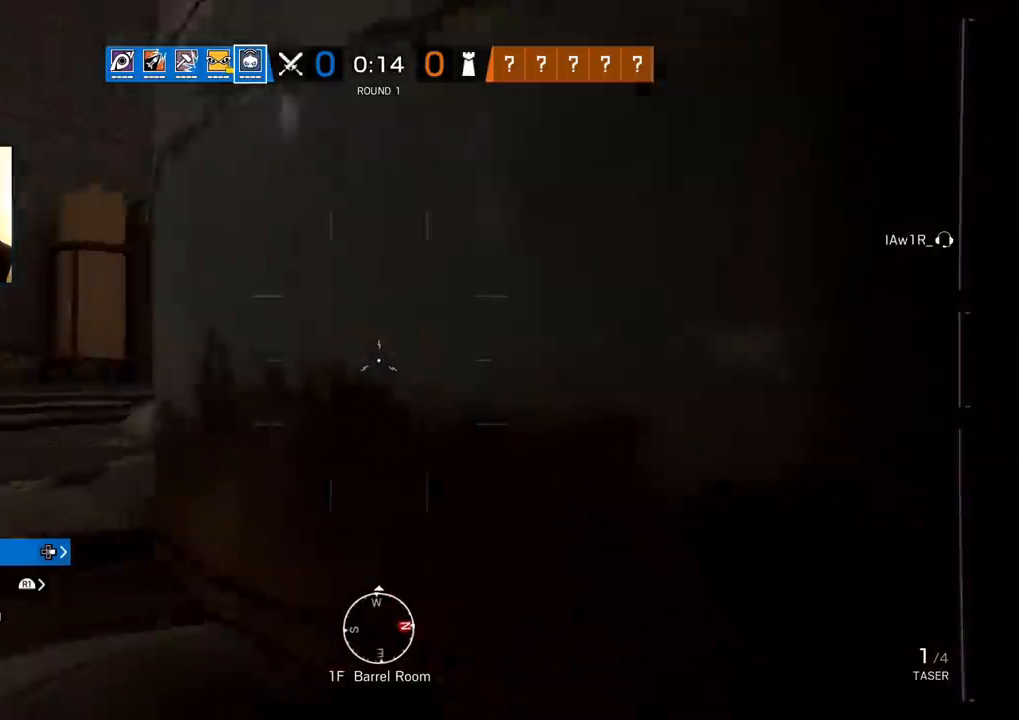
{"buttons": [], "left_stick": "center", "right_stick": "center", "events": [[300, "left_stick", "up-right"], [500, "left_stick", "center"]]}
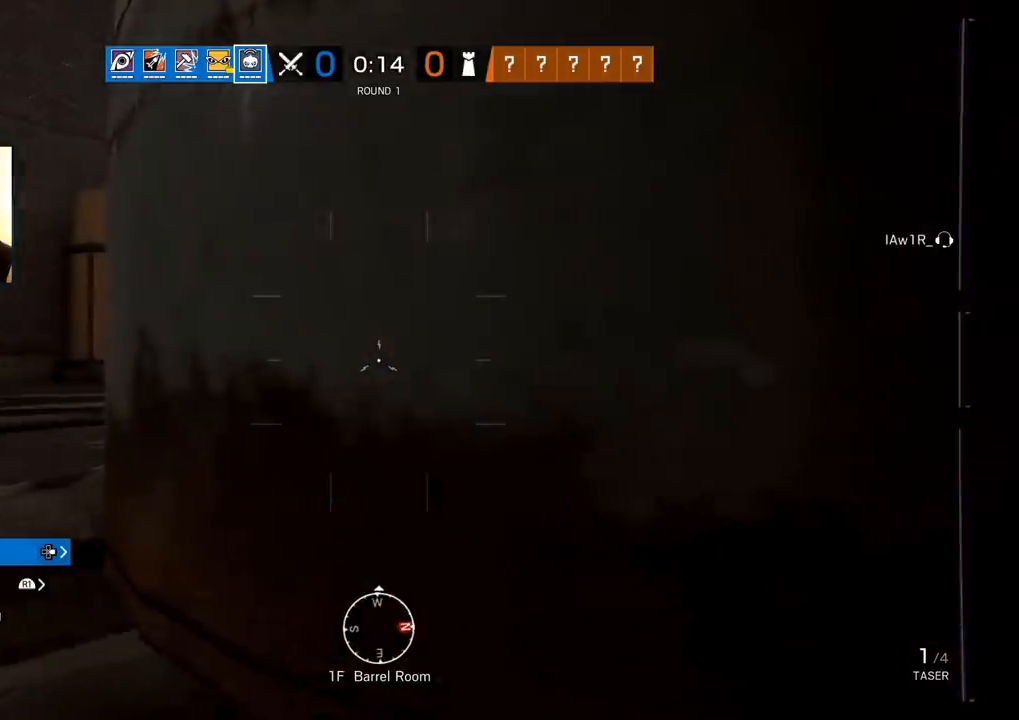
{"buttons": [], "left_stick": "center", "right_stick": "center", "events": [[350, "right_stick", "left"], [417, "right_stick", "center"]]}
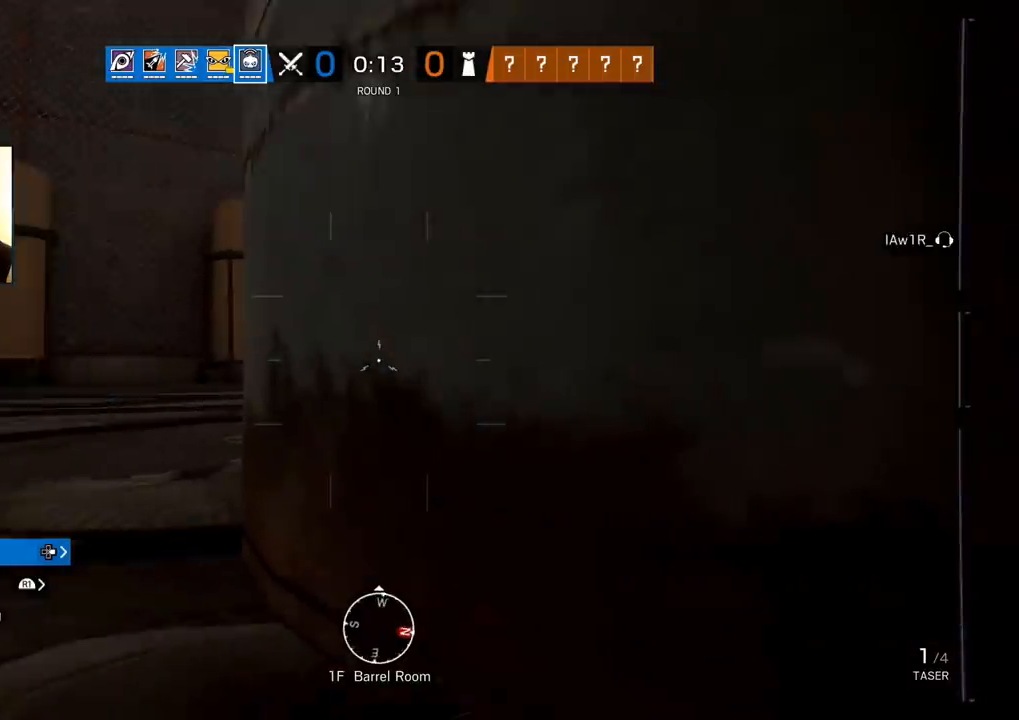
{"buttons": [], "left_stick": "up", "right_stick": "center", "events": [[167, "right_stick", "right"], [300, "right_stick", "center"], [350, "left_stick", "up"]]}
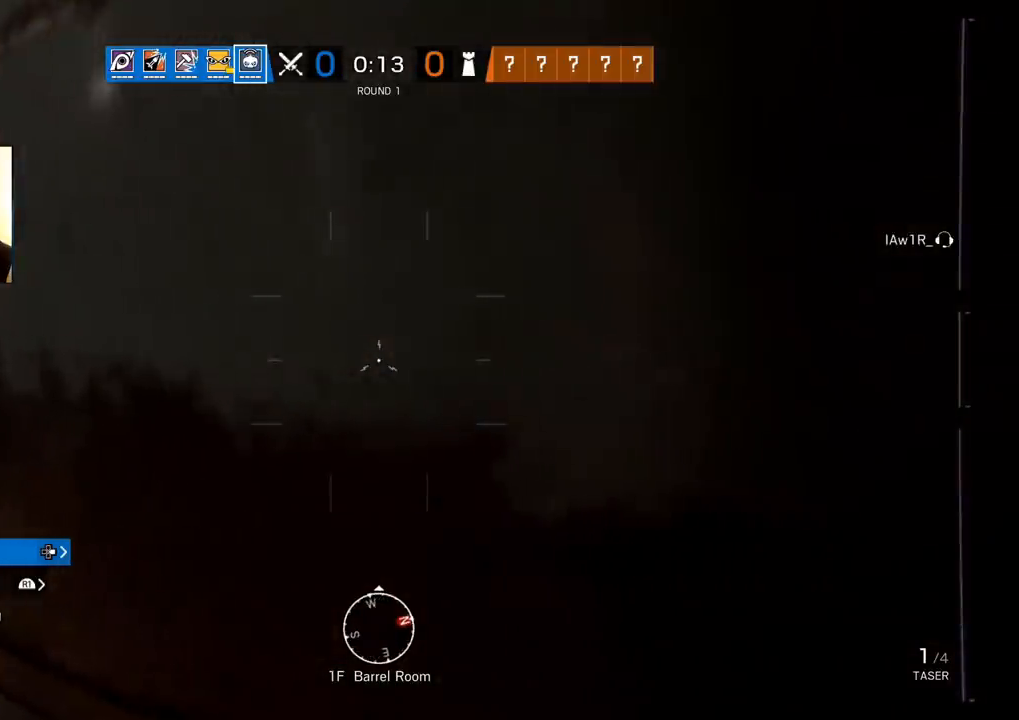
{"buttons": [], "left_stick": "center", "right_stick": "center", "events": [[100, "left_stick", "center"]]}
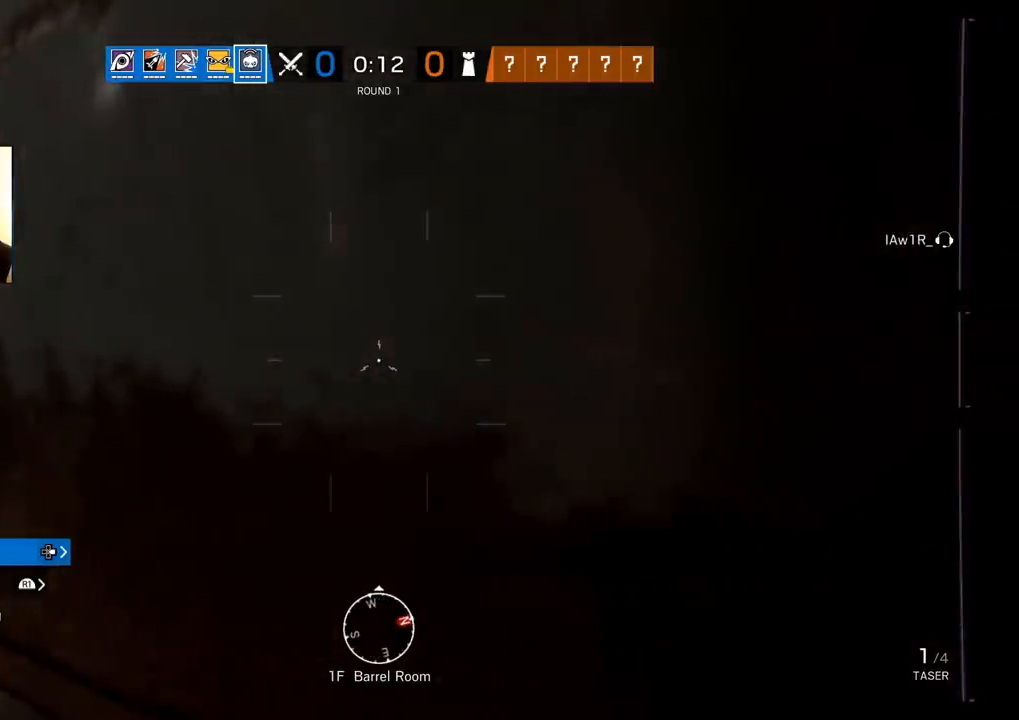
{"buttons": [], "left_stick": "center", "right_stick": "center", "events": [[300, "TOUCHPAD", "down"], [450, "TOUCHPAD", "up"]]}
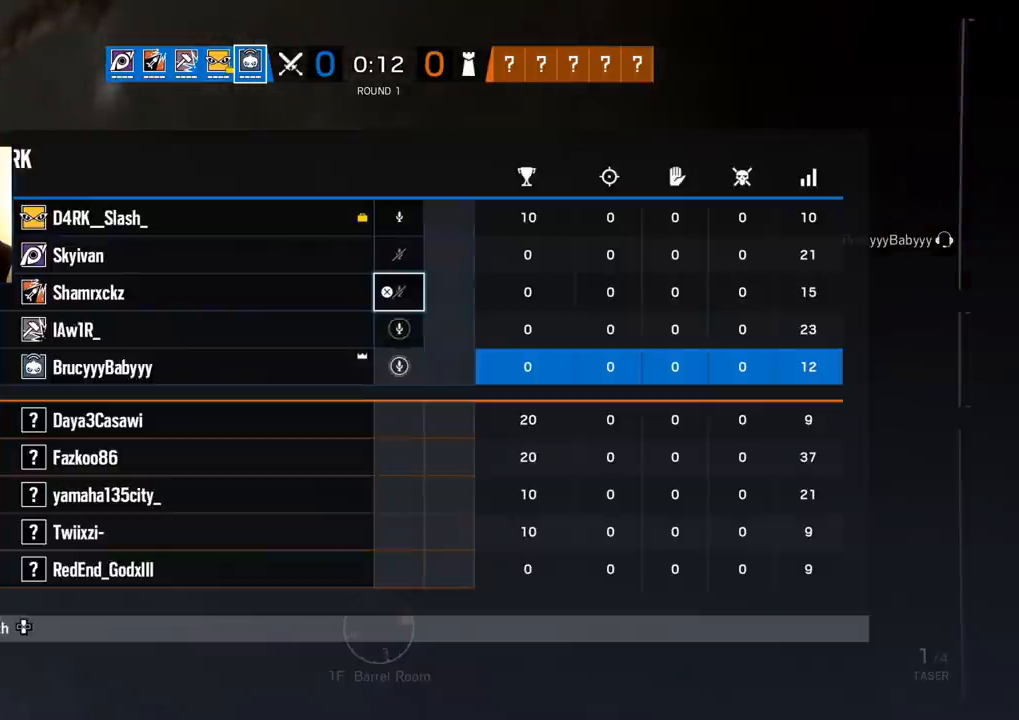
{"buttons": [], "left_stick": "center", "right_stick": "center", "events": []}
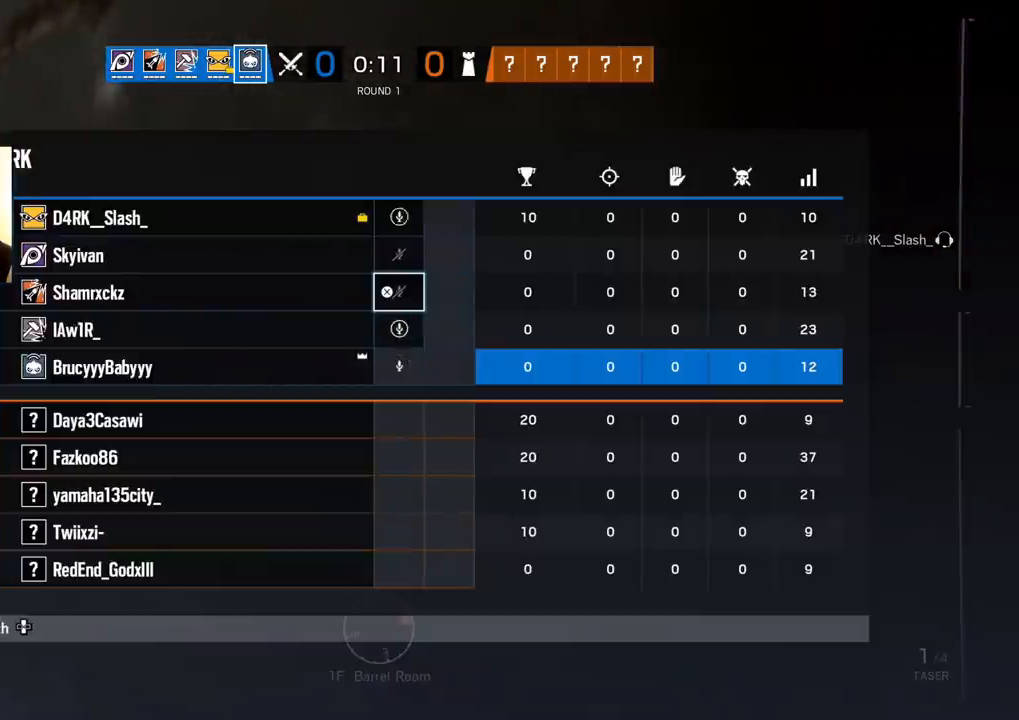
{"buttons": [], "left_stick": "center", "right_stick": "center", "events": []}
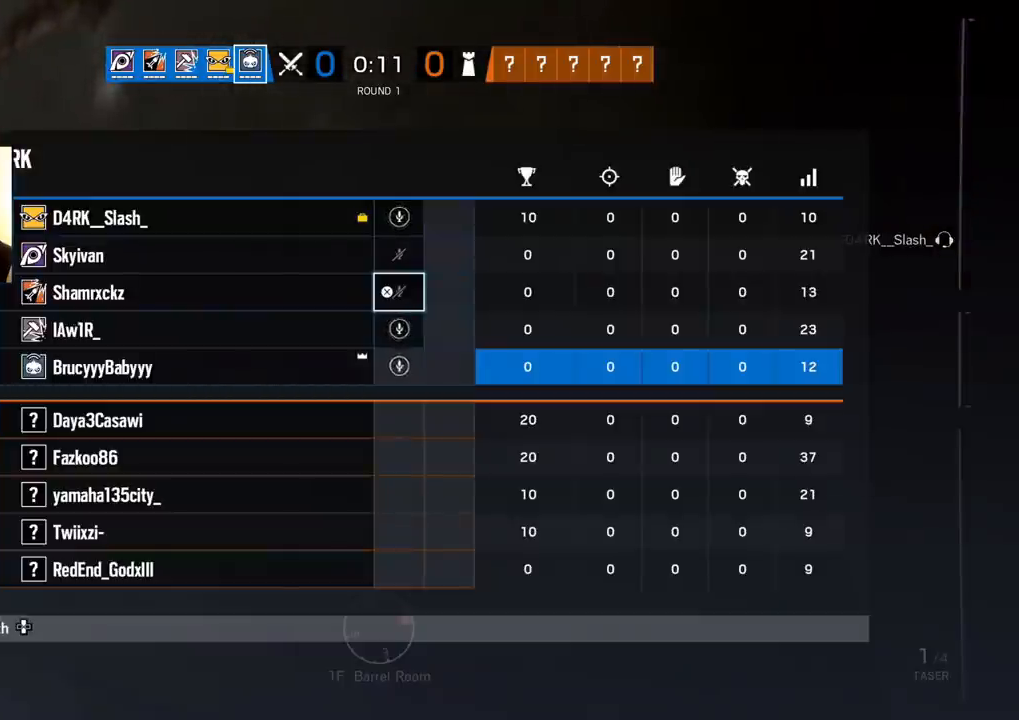
{"buttons": [], "left_stick": "center", "right_stick": "center", "events": [[167, "TOUCHPAD", "down"], [317, "TOUCHPAD", "up"]]}
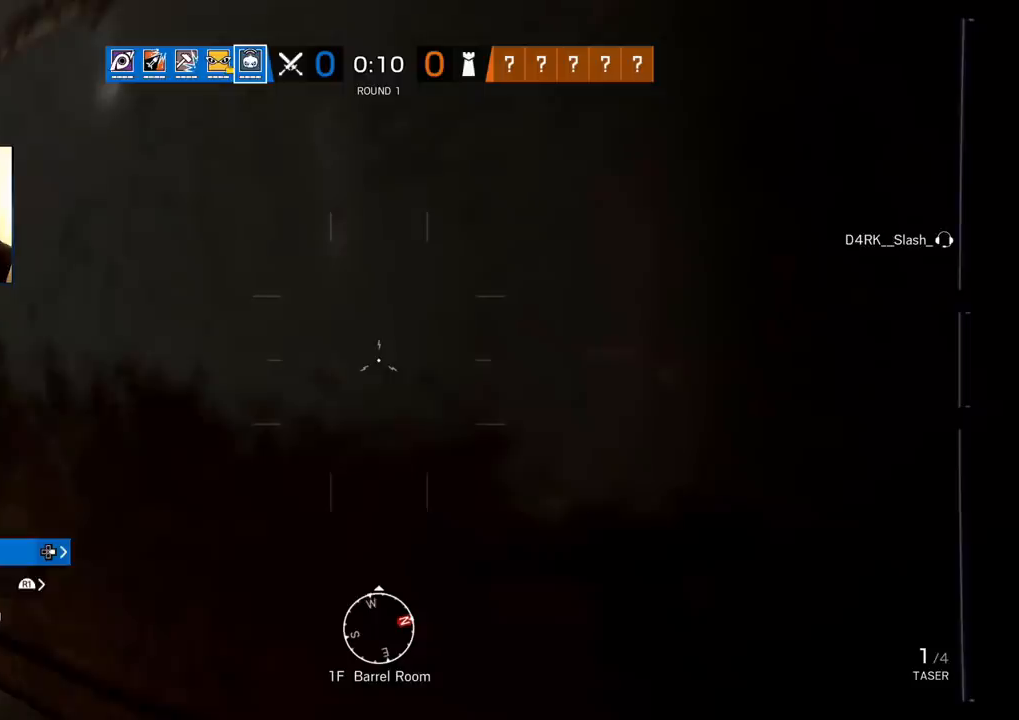
{"buttons": [], "left_stick": "center", "right_stick": "center", "events": []}
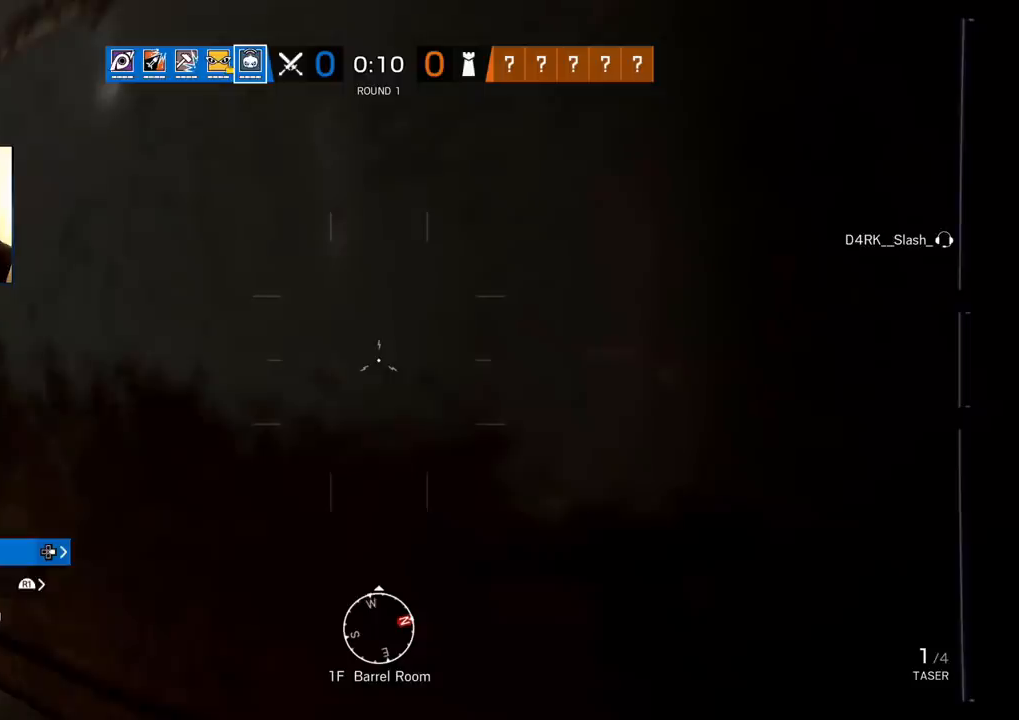
{"buttons": [], "left_stick": "center", "right_stick": "center", "events": []}
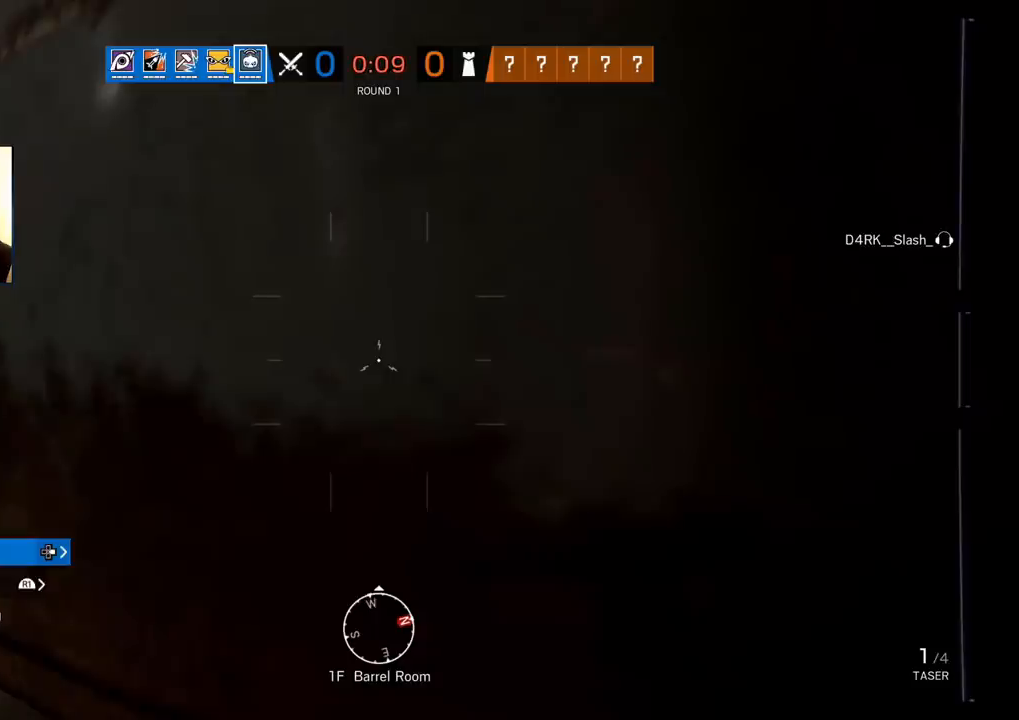
{"buttons": [], "left_stick": "center", "right_stick": "center", "events": []}
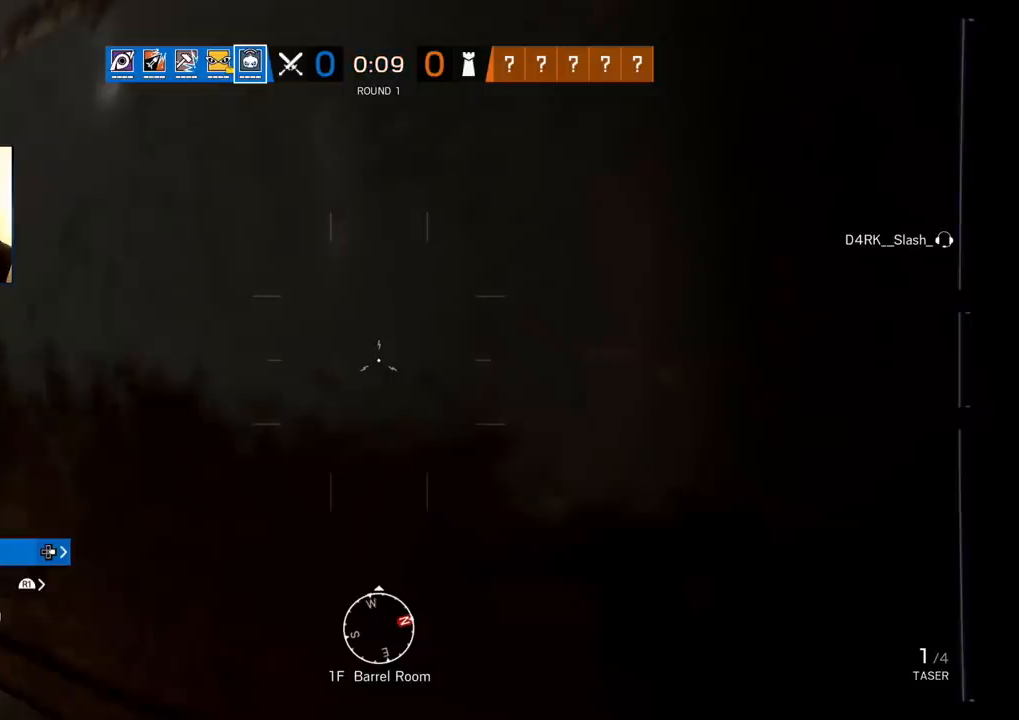
{"buttons": [], "left_stick": "center", "right_stick": "center", "events": [[150, "TOUCHPAD", "down"], [317, "TOUCHPAD", "up"]]}
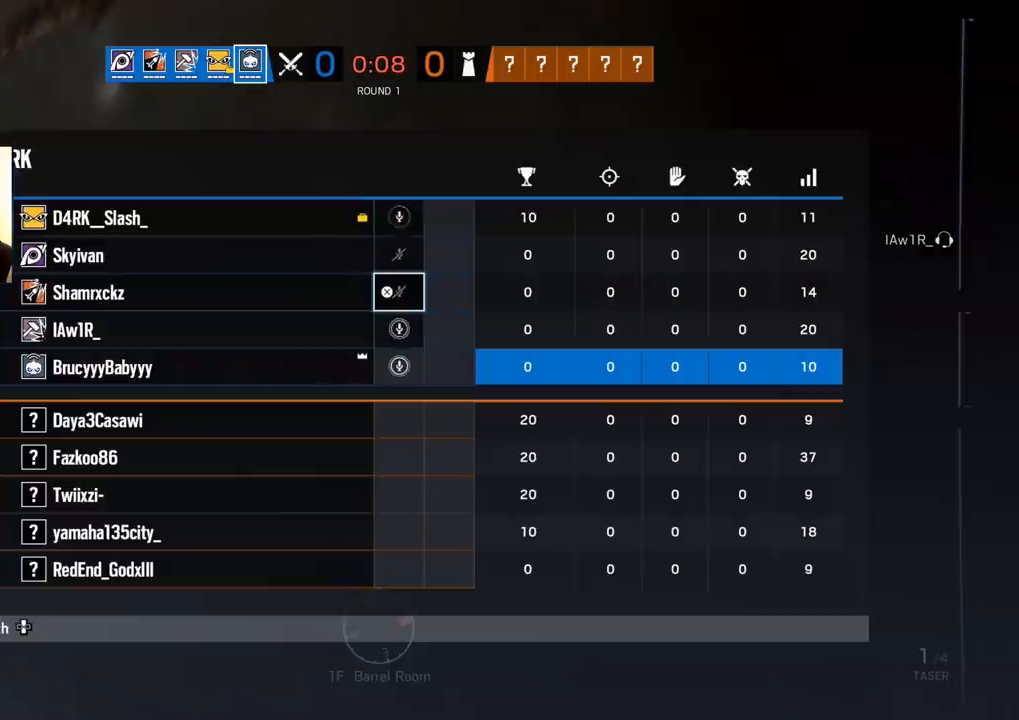
{"buttons": [], "left_stick": "center", "right_stick": "center", "events": []}
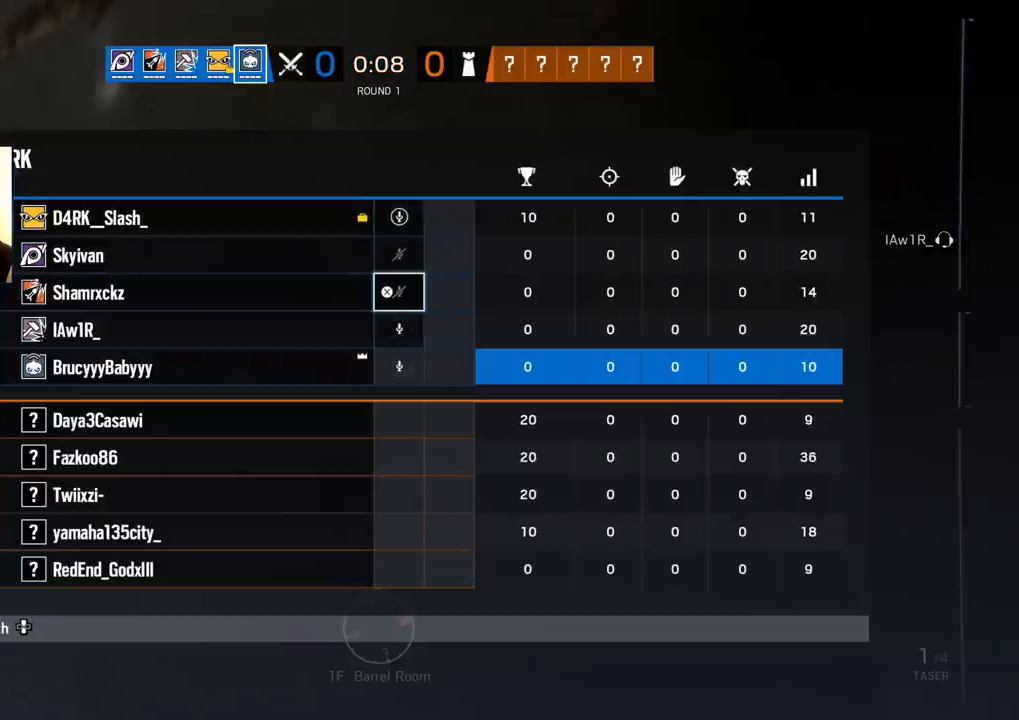
{"buttons": [], "left_stick": "center", "right_stick": "center", "events": []}
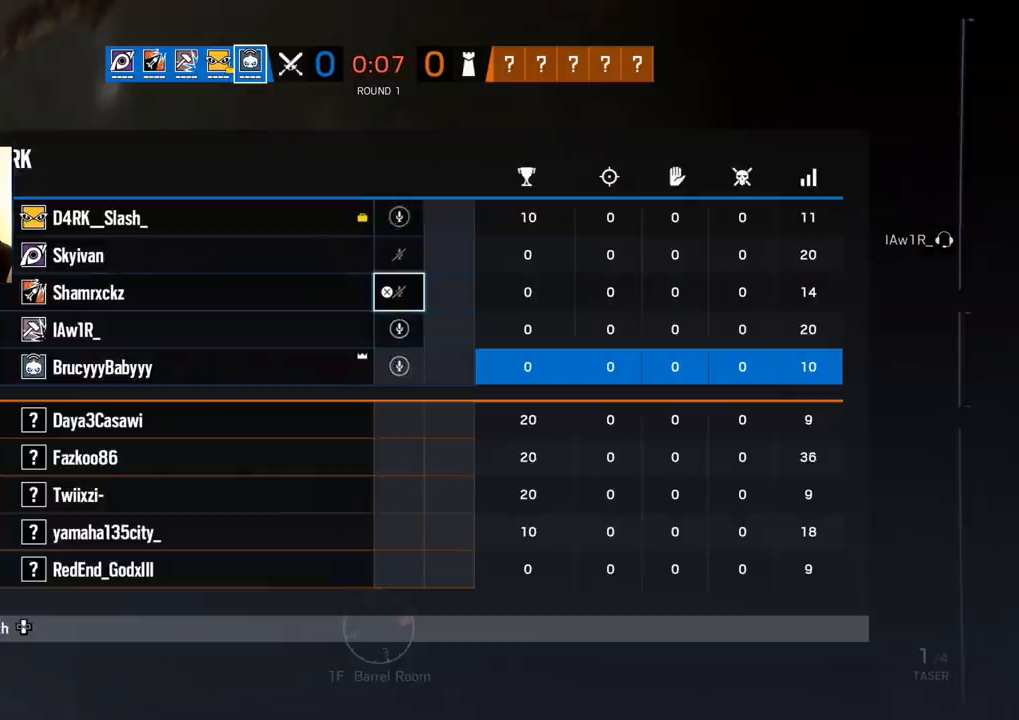
{"buttons": [], "left_stick": "center", "right_stick": "center", "events": []}
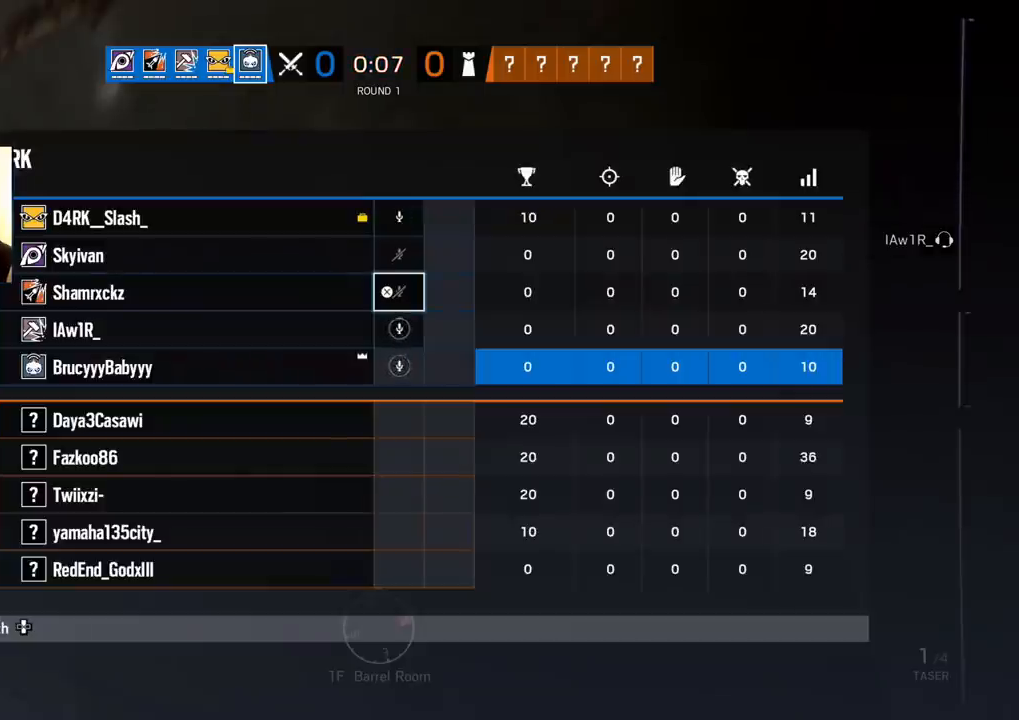
{"buttons": [], "left_stick": "center", "right_stick": "center", "events": []}
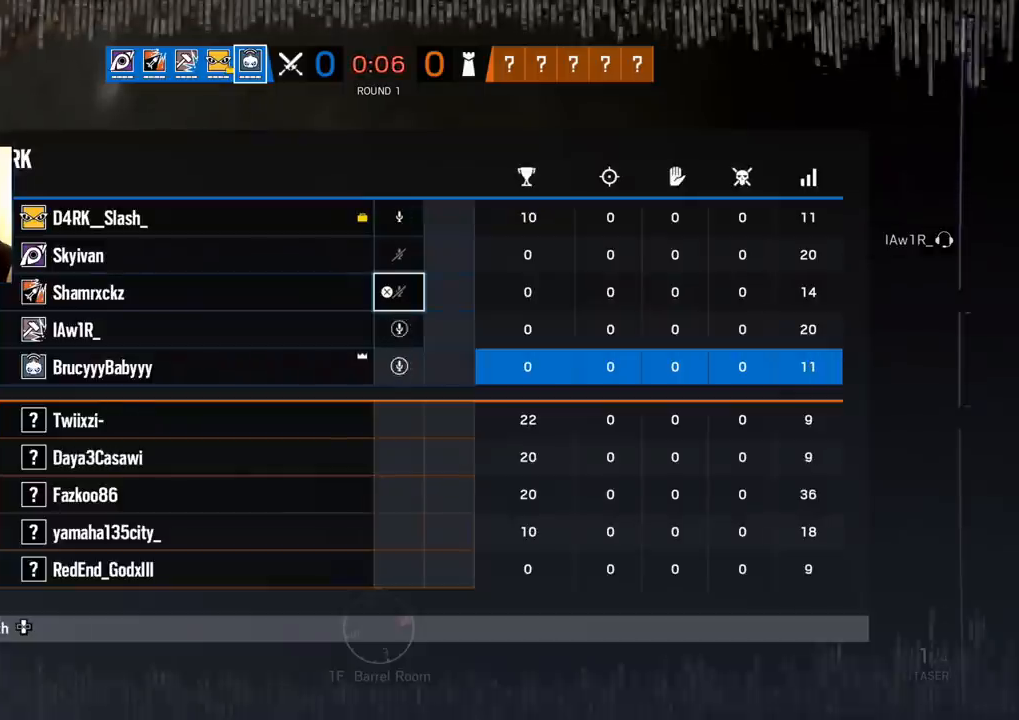
{"buttons": ["TOUCHPAD"], "left_stick": "center", "right_stick": "center", "events": [[367, "TOUCHPAD", "down"]]}
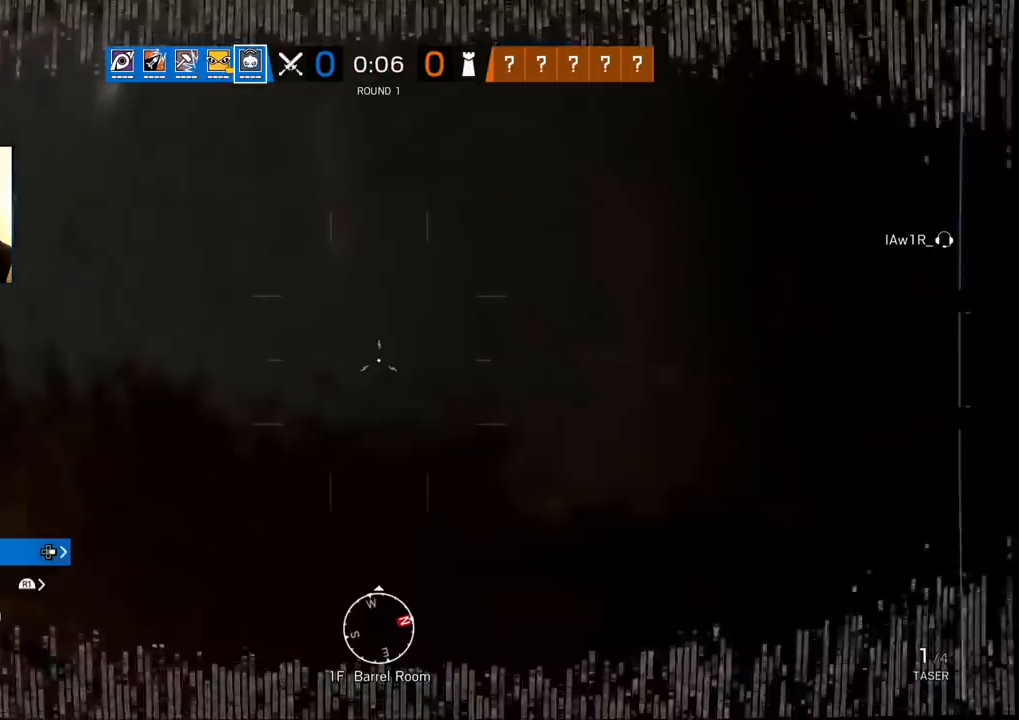
{"buttons": [], "left_stick": "center", "right_stick": "center", "events": [[17, "TOUCHPAD", "up"]]}